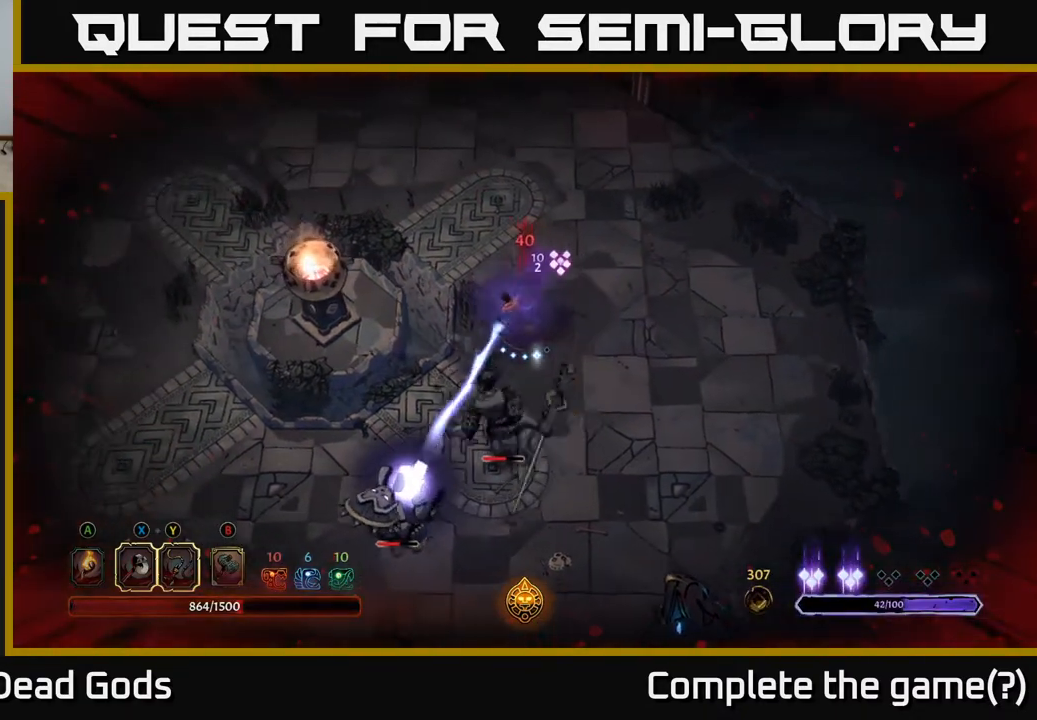
Gameplay with a controller (Xbox layout); each line is a JSON object with the inputs held at the frame after it. "events" lists button and stick changes between this image and that frame as [ms after this image, input, new state], when the widget could be followed in between.
{"buttons": [], "left_stick": "down-left", "right_stick": "center", "events": [[67, "left_stick", "down-left"], [150, "R2", "down"], [367, "R2", "up"]]}
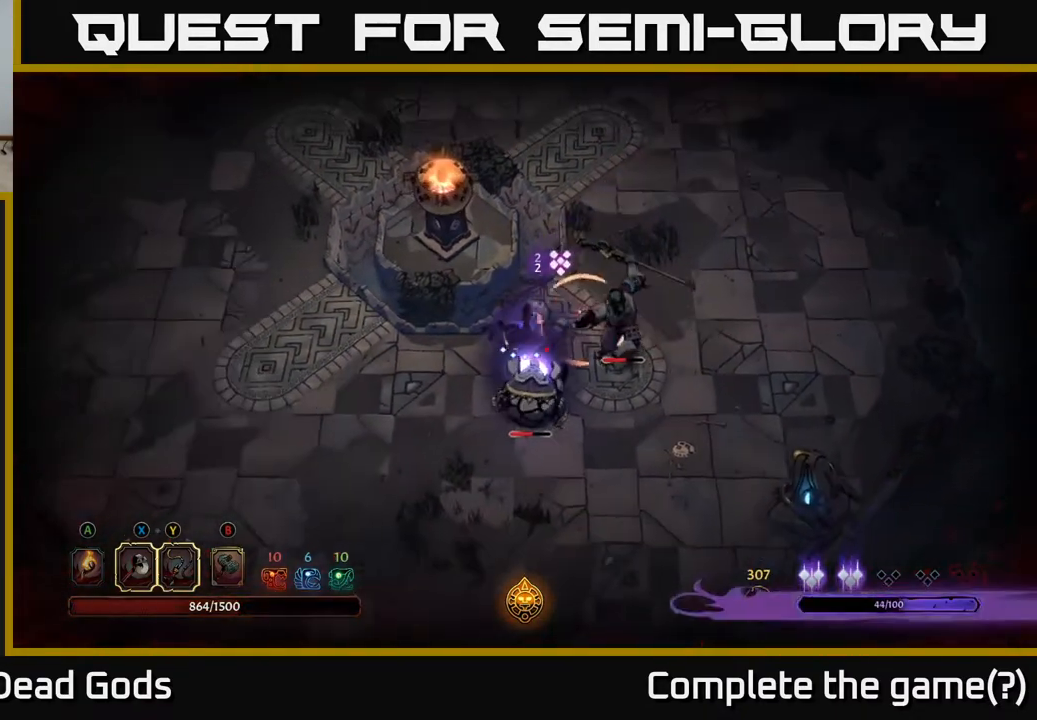
{"buttons": ["X"], "left_stick": "down", "right_stick": "center", "events": [[33, "left_stick", "down"], [67, "X", "down"], [250, "X", "up"], [467, "X", "down"]]}
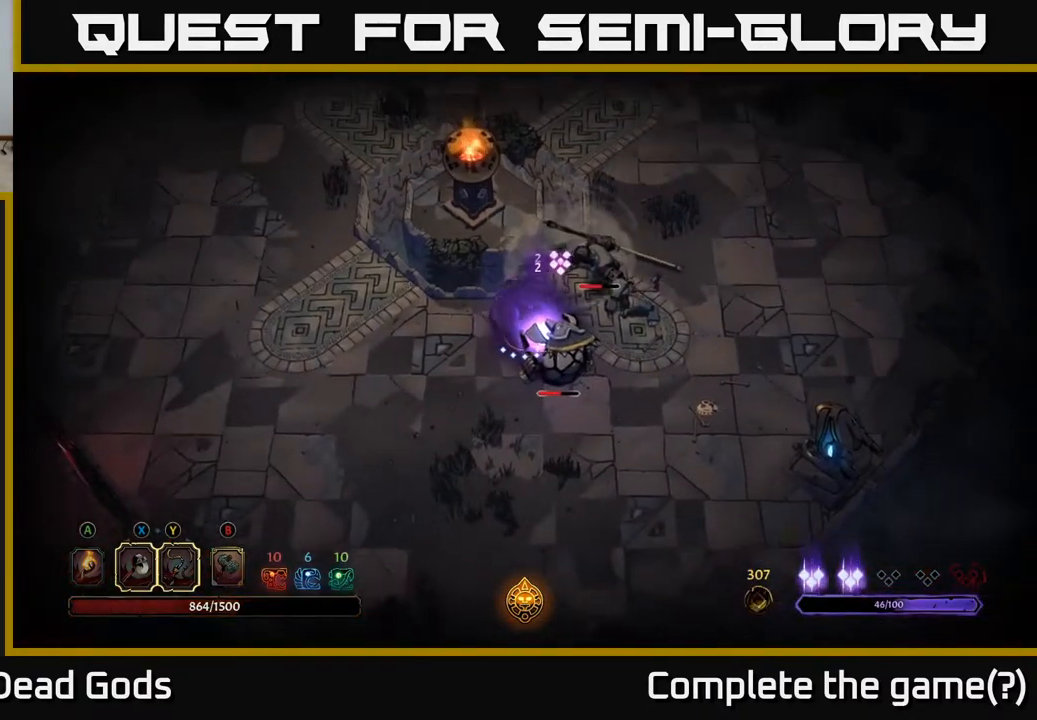
{"buttons": [], "left_stick": "down-right", "right_stick": "center", "events": [[33, "left_stick", "down-right"], [150, "X", "up"], [283, "X", "down"], [417, "X", "up"]]}
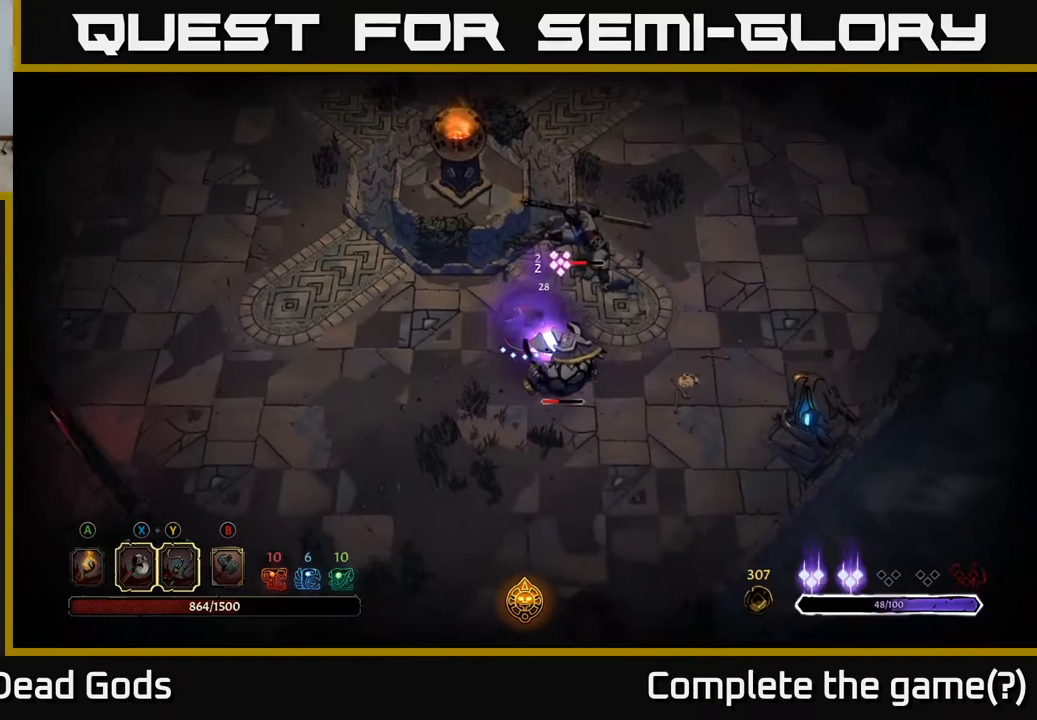
{"buttons": ["X"], "left_stick": "down-right", "right_stick": "center", "events": [[33, "X", "down"], [167, "X", "up"], [250, "X", "down"], [283, "left_stick", "down"], [400, "X", "up"], [483, "X", "down"], [500, "left_stick", "down-right"]]}
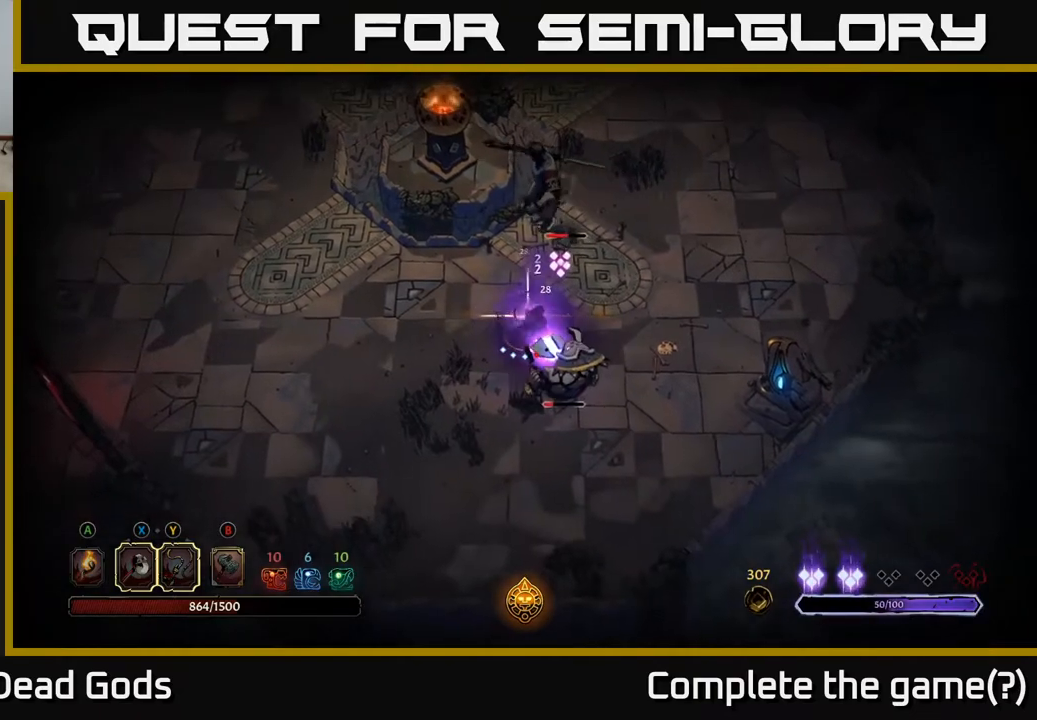
{"buttons": [], "left_stick": "down-right", "right_stick": "center", "events": [[133, "X", "up"]]}
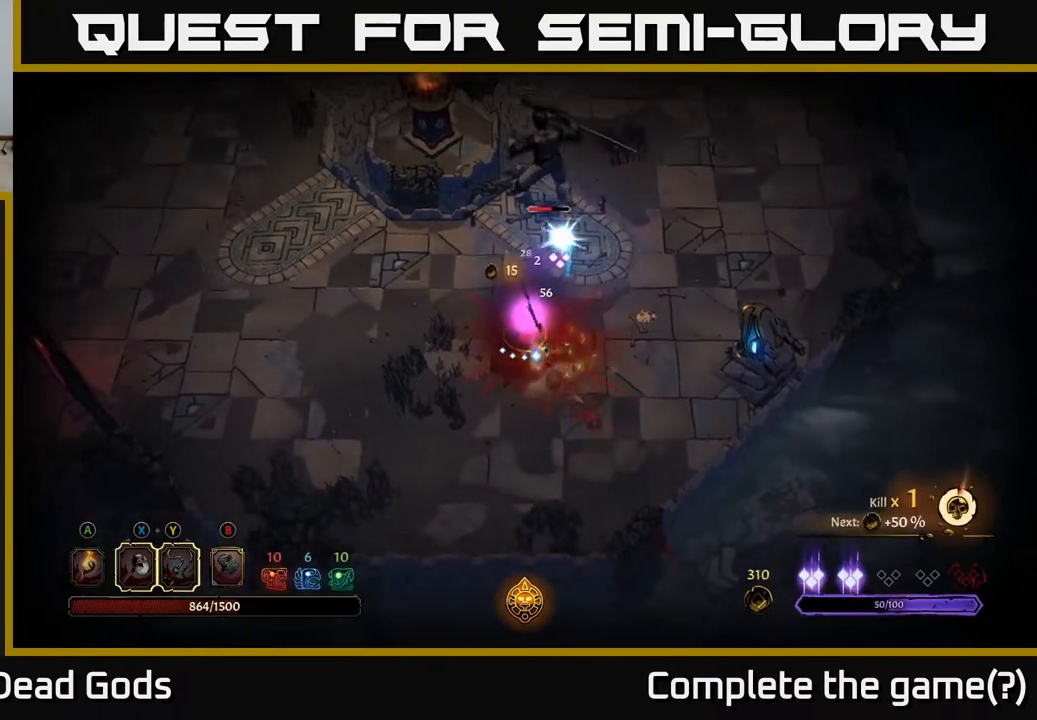
{"buttons": [], "left_stick": "up-right", "right_stick": "center", "events": [[283, "left_stick", "up-right"]]}
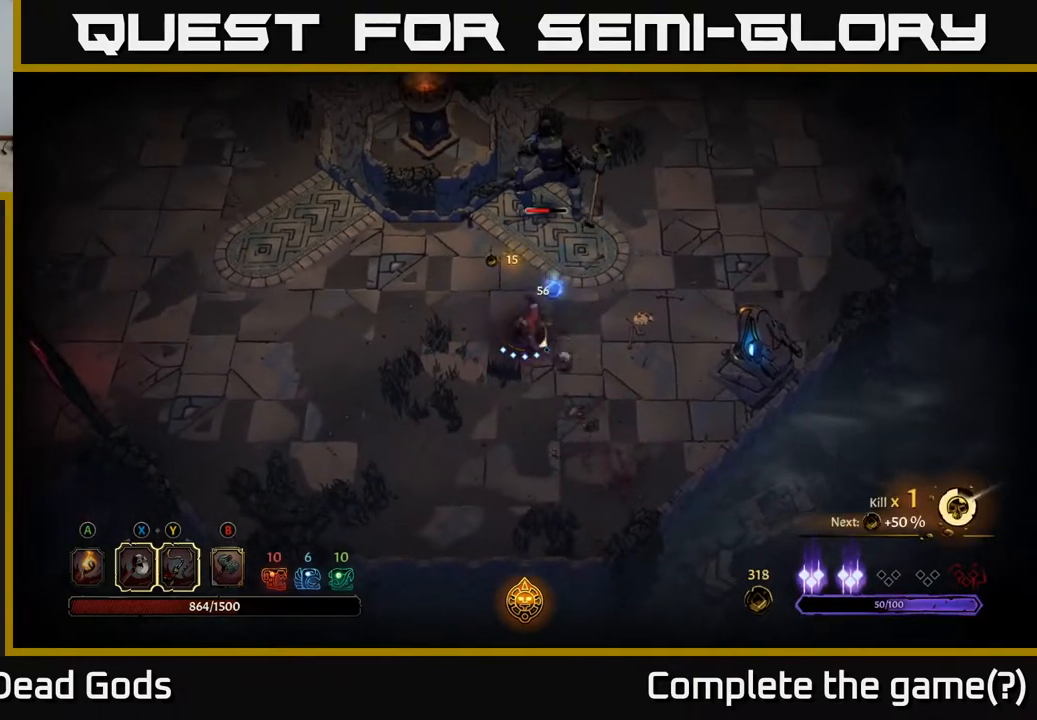
{"buttons": [], "left_stick": "up", "right_stick": "center", "events": [[167, "left_stick", "up"], [317, "X", "down"], [483, "X", "up"]]}
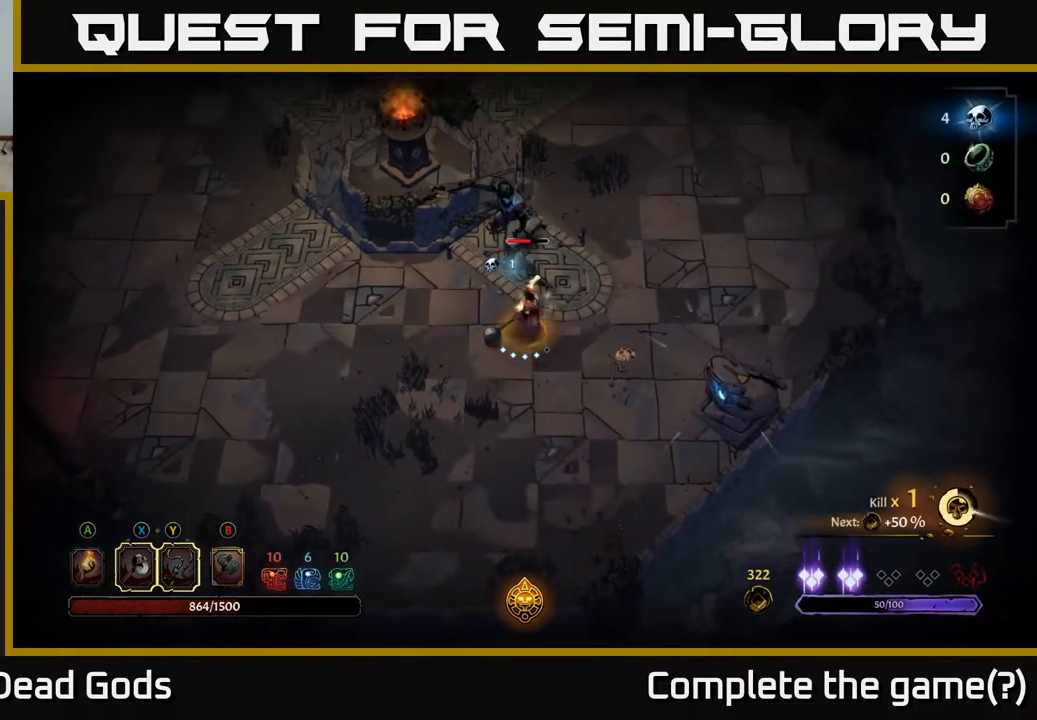
{"buttons": ["X"], "left_stick": "up", "right_stick": "center", "events": [[367, "X", "down"]]}
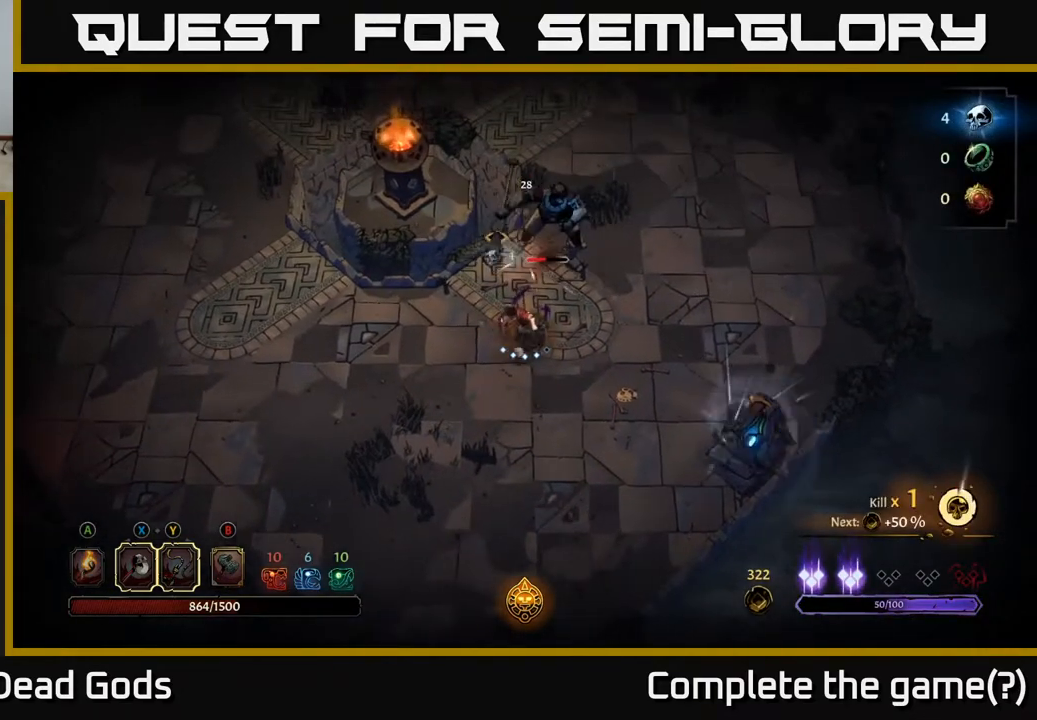
{"buttons": ["R2"], "left_stick": "up", "right_stick": "center", "events": [[117, "X", "up"], [450, "R2", "down"]]}
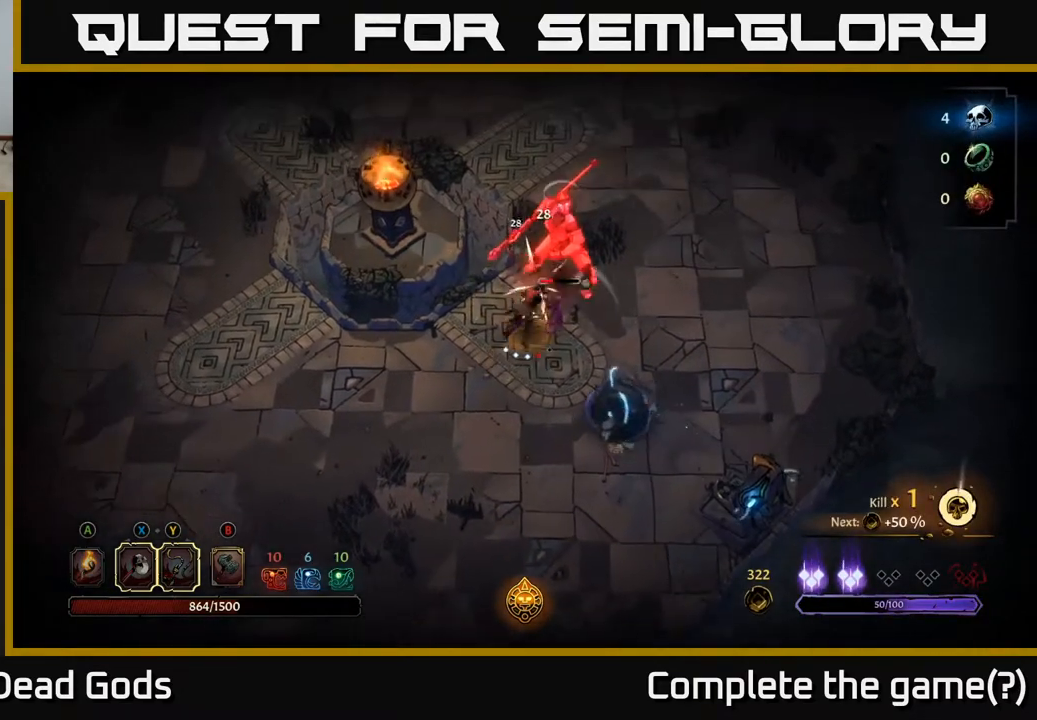
{"buttons": [], "left_stick": "up-right", "right_stick": "center", "events": [[217, "R2", "up"], [483, "left_stick", "up-right"]]}
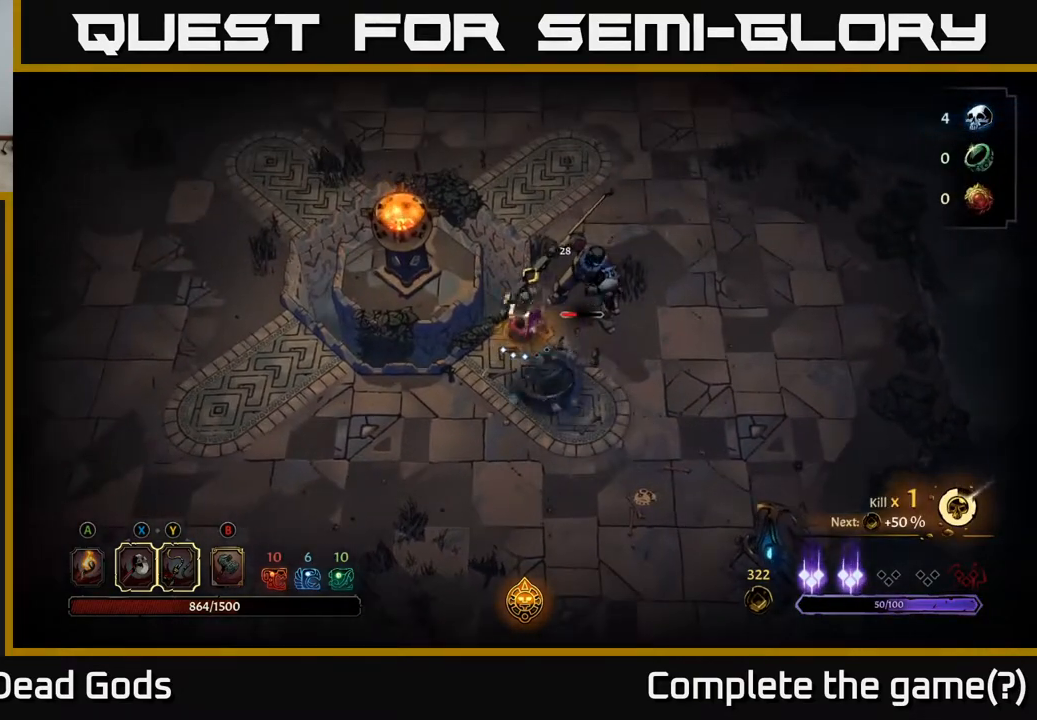
{"buttons": [], "left_stick": "up-right", "right_stick": "center", "events": [[167, "R2", "down"], [317, "R2", "up"]]}
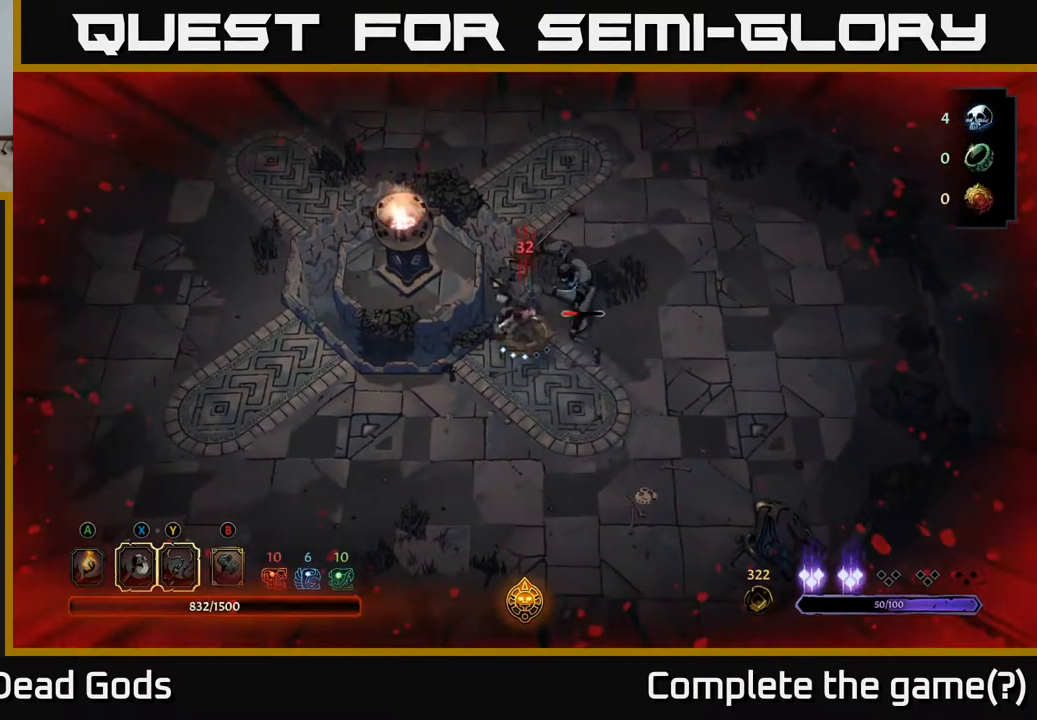
{"buttons": [], "left_stick": "right", "right_stick": "center", "events": [[33, "R2", "down"], [167, "R2", "up"], [217, "R2", "down"], [267, "left_stick", "right"], [350, "R2", "up"]]}
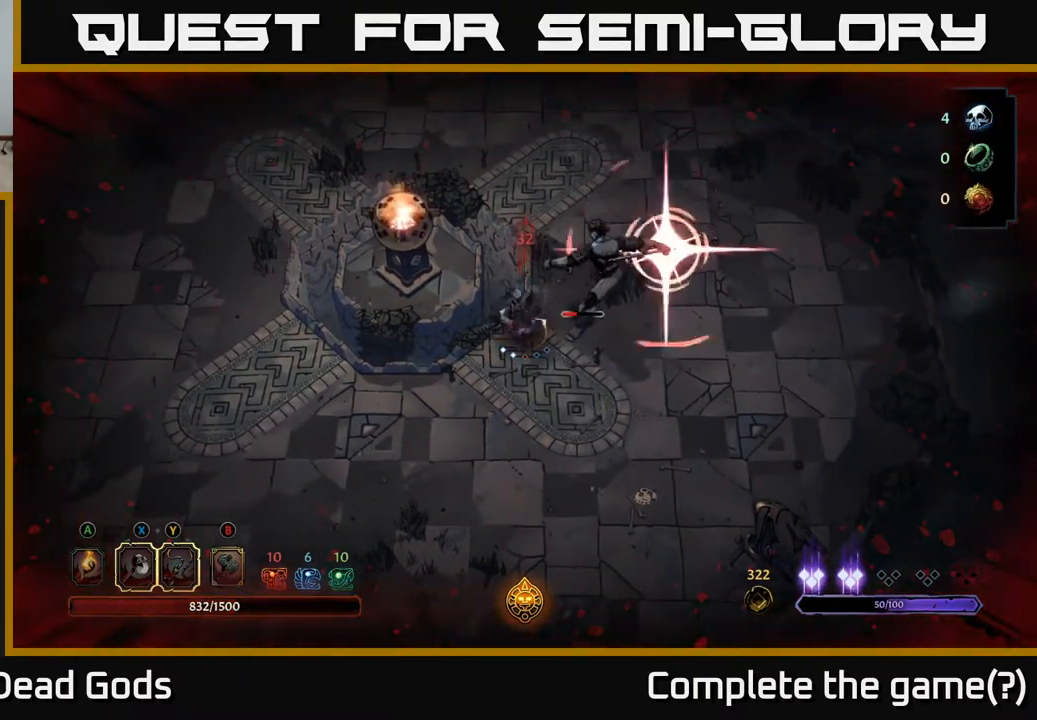
{"buttons": [], "left_stick": "up-right", "right_stick": "center", "events": [[67, "R2", "down"], [133, "left_stick", "down-right"], [183, "R2", "up"], [250, "R2", "down"], [350, "left_stick", "right"], [383, "R2", "up"], [483, "left_stick", "up-right"]]}
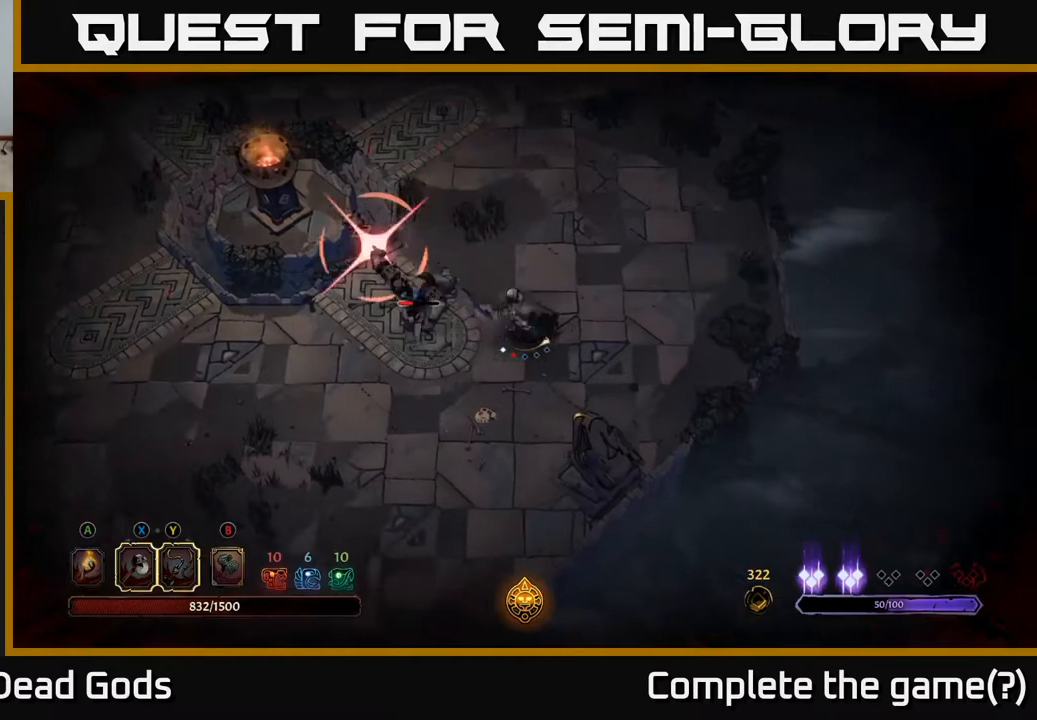
{"buttons": [], "left_stick": "up-left", "right_stick": "center", "events": [[117, "left_stick", "up"], [283, "X", "down"], [300, "left_stick", "up-left"], [450, "X", "up"]]}
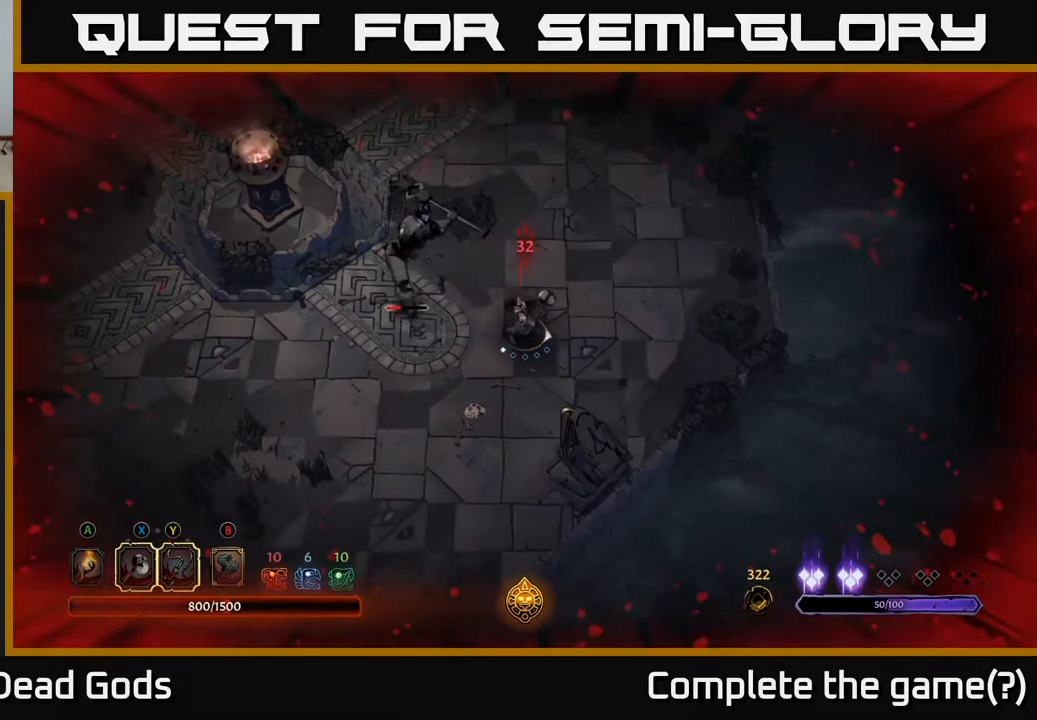
{"buttons": [], "left_stick": "up", "right_stick": "center", "events": [[317, "left_stick", "up"], [350, "R2", "down"], [500, "R2", "up"]]}
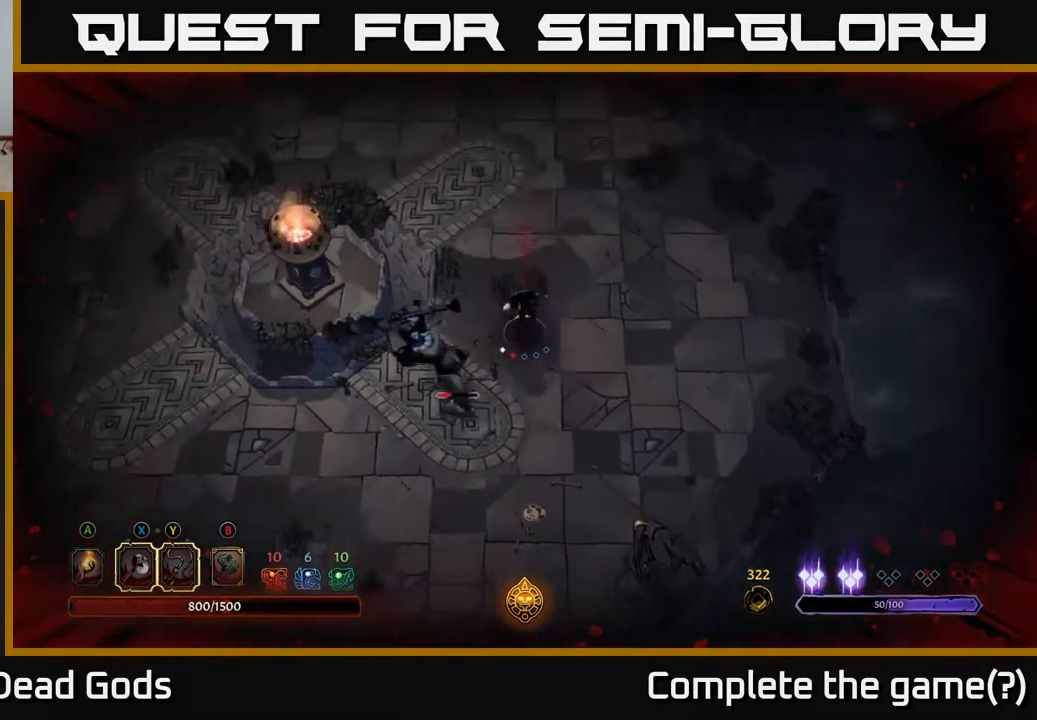
{"buttons": [], "left_stick": "down-left", "right_stick": "center", "events": [[217, "left_stick", "down-left"]]}
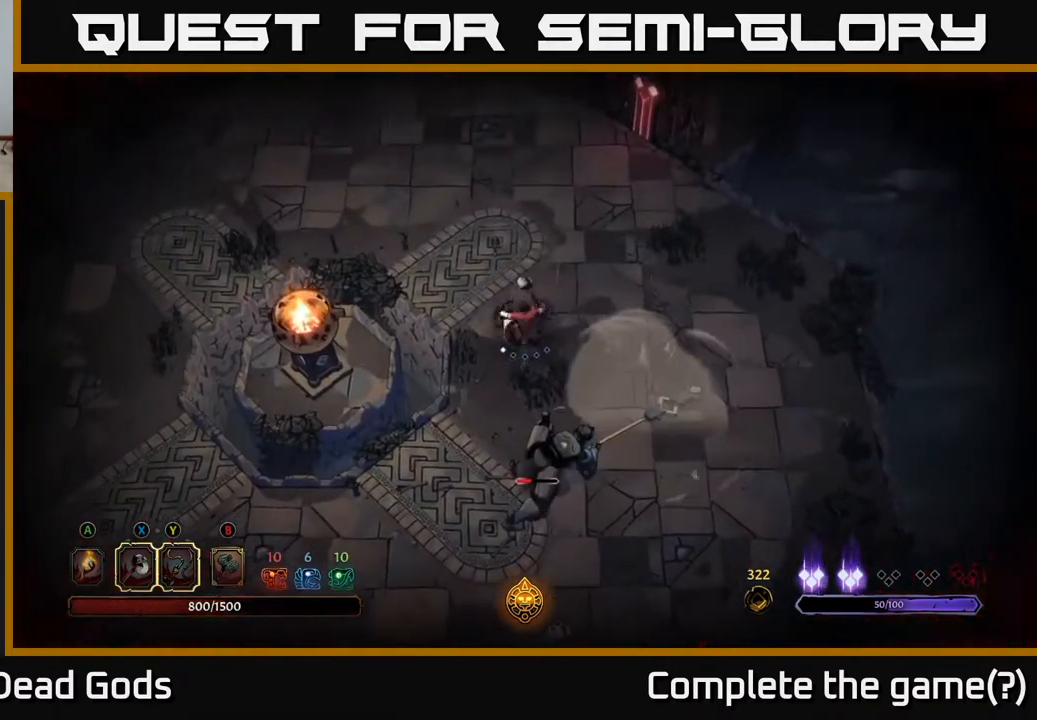
{"buttons": [], "left_stick": "down", "right_stick": "center", "events": [[217, "left_stick", "down"]]}
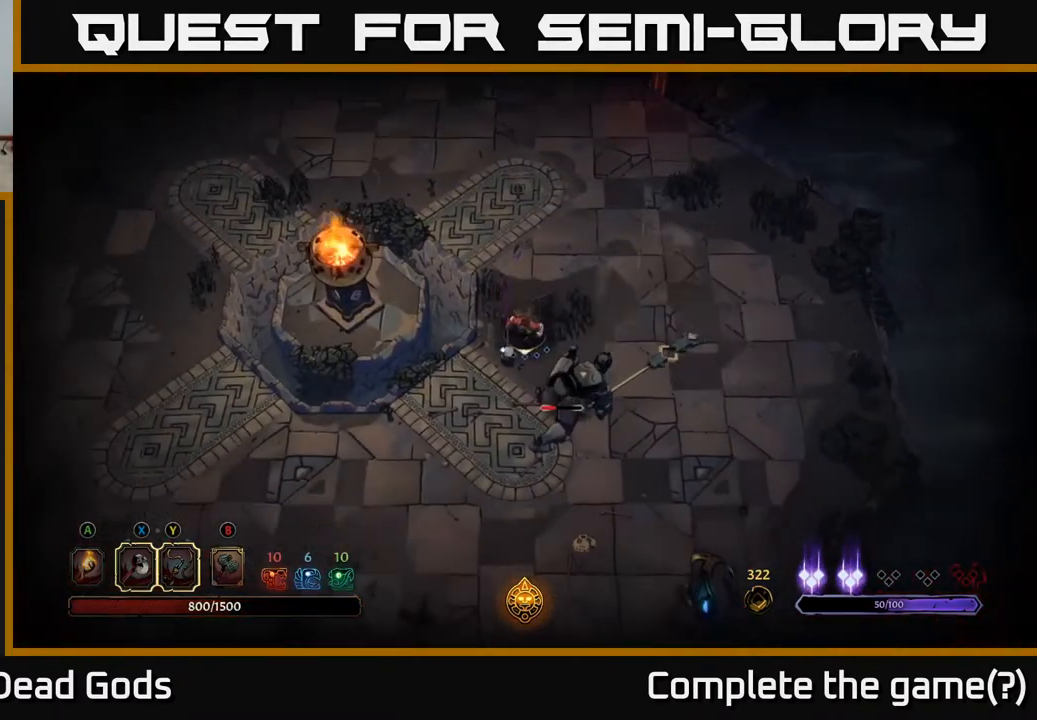
{"buttons": ["X"], "left_stick": "right", "right_stick": "center", "events": [[17, "left_stick", "down-left"], [400, "left_stick", "down-right"], [433, "X", "down"], [467, "left_stick", "right"]]}
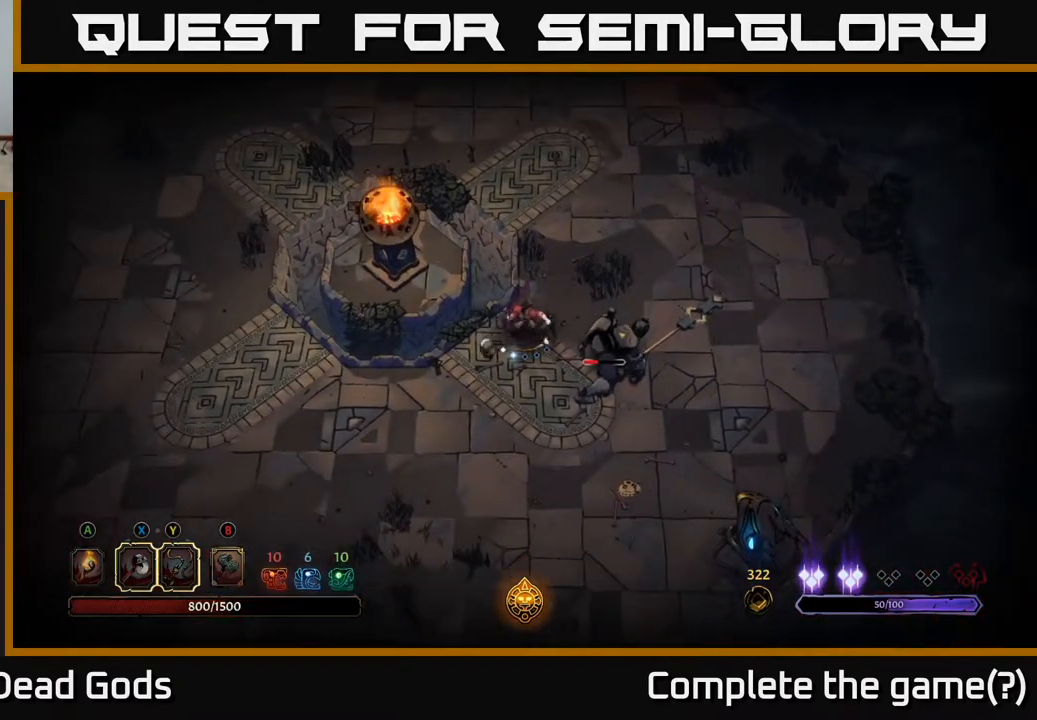
{"buttons": ["X"], "left_stick": "right", "right_stick": "center", "events": [[167, "left_stick", "center"], [200, "X", "up"], [400, "left_stick", "right"], [483, "X", "down"]]}
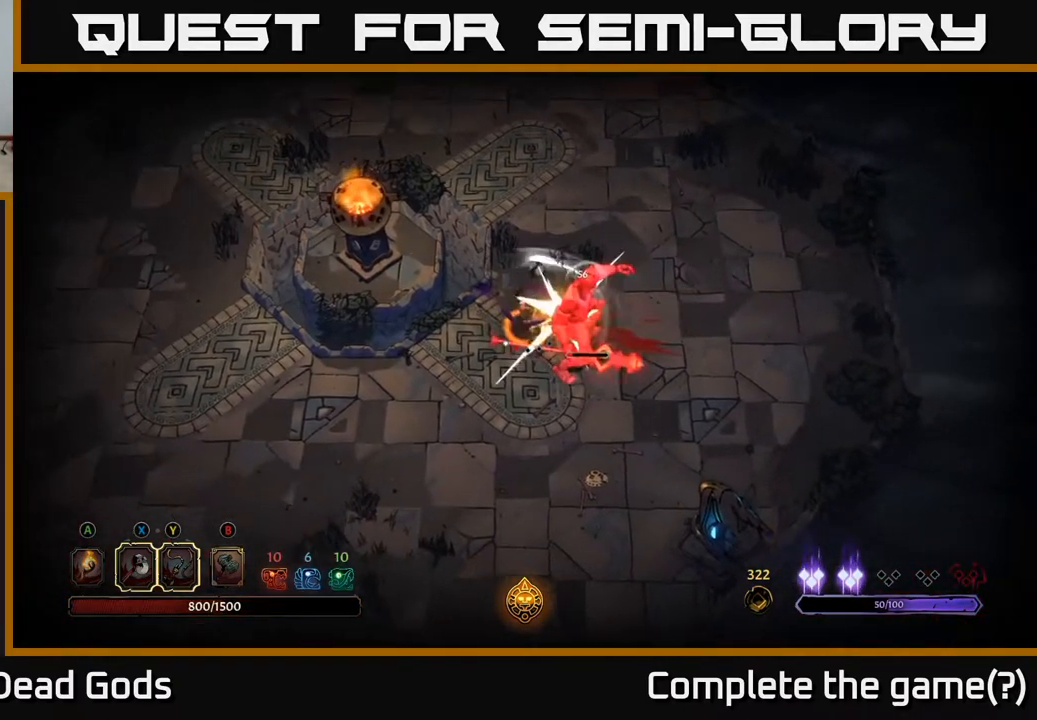
{"buttons": [], "left_stick": "right", "right_stick": "center", "events": [[217, "X", "up"]]}
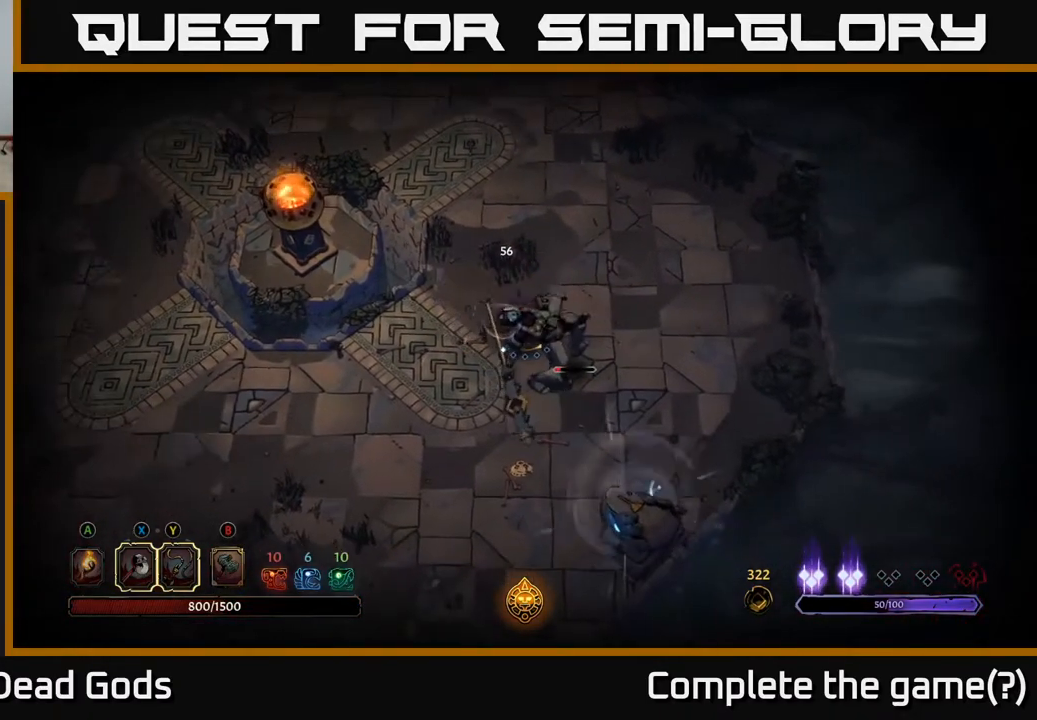
{"buttons": [], "left_stick": "right", "right_stick": "center", "events": [[83, "left_stick", "down-right"], [117, "X", "down"], [350, "X", "up"], [450, "left_stick", "right"]]}
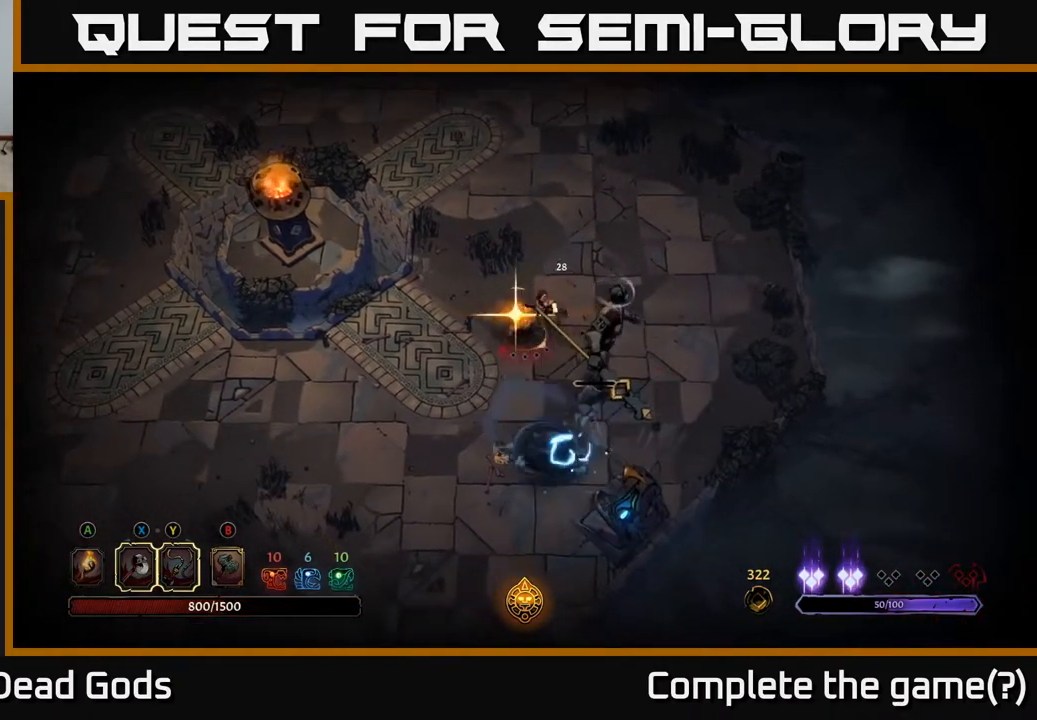
{"buttons": [], "left_stick": "down-right", "right_stick": "center", "events": [[183, "R2", "down"], [333, "R2", "up"], [433, "left_stick", "down-right"]]}
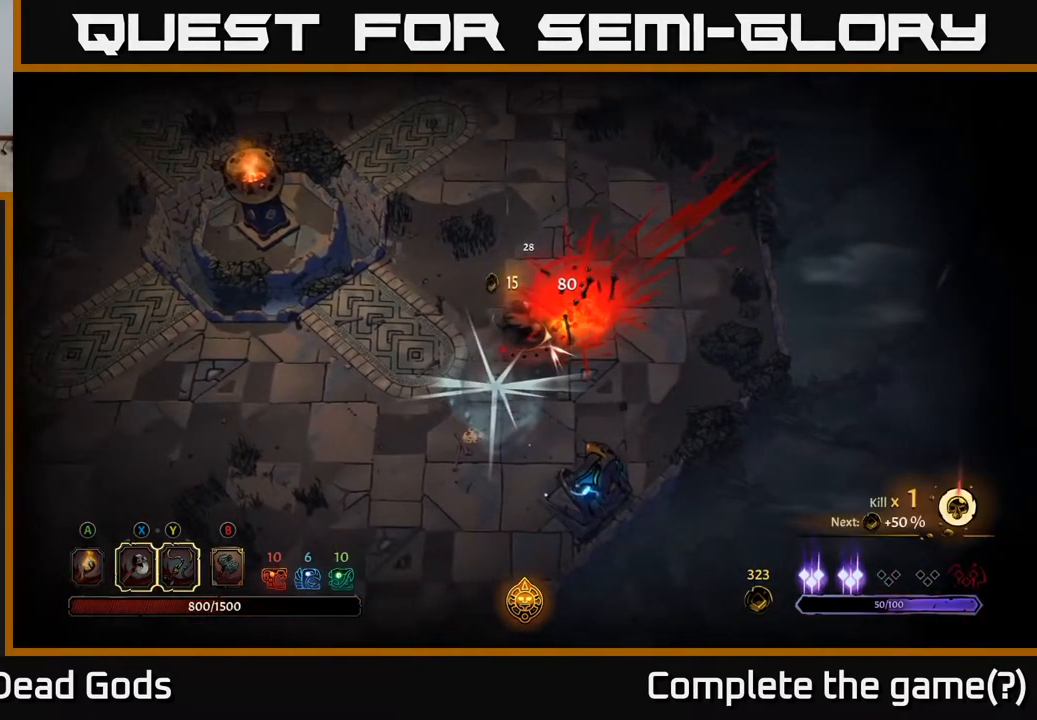
{"buttons": [], "left_stick": "down-left", "right_stick": "center", "events": [[250, "left_stick", "down"], [383, "left_stick", "down-left"]]}
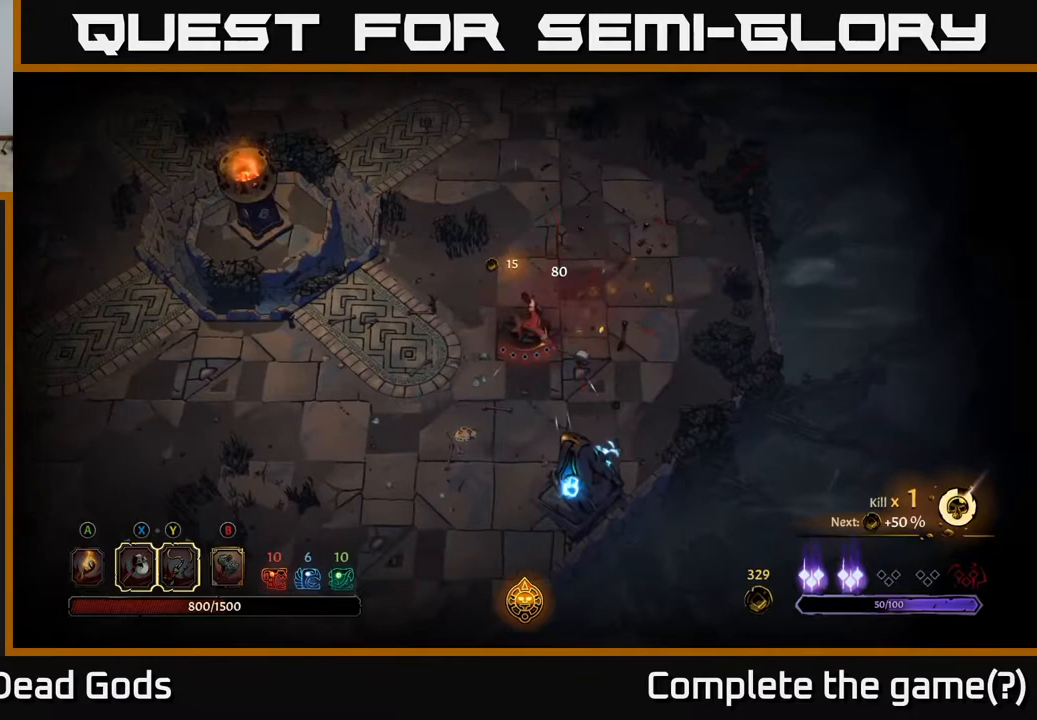
{"buttons": [], "left_stick": "down", "right_stick": "center", "events": [[367, "left_stick", "down"]]}
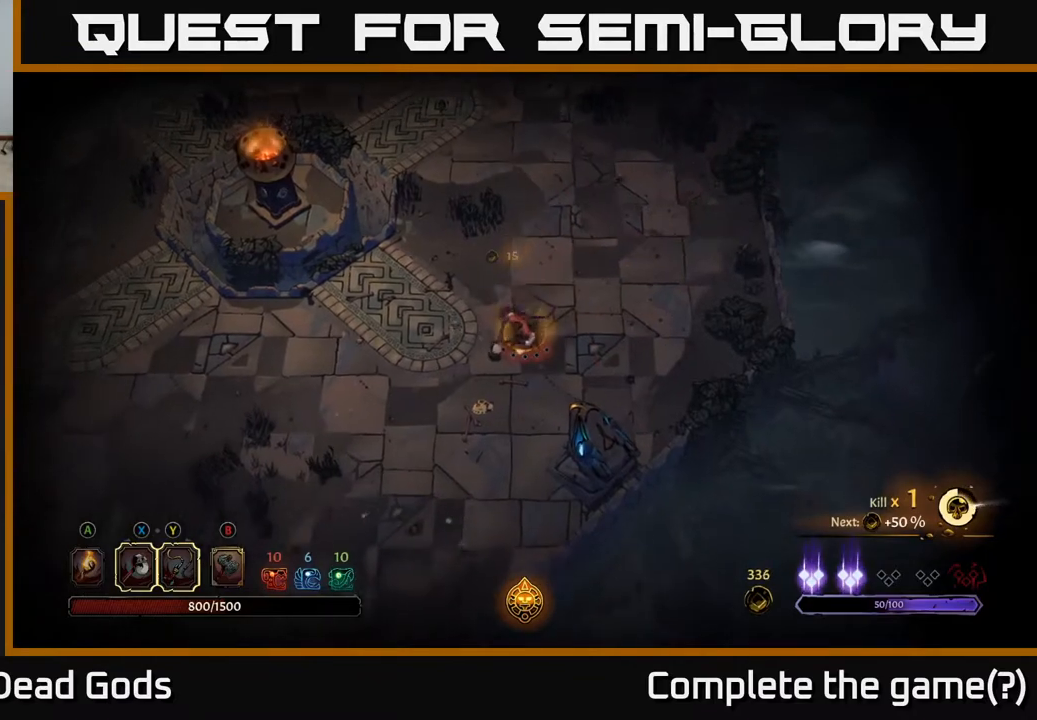
{"buttons": [], "left_stick": "down-left", "right_stick": "center", "events": [[117, "left_stick", "down-left"]]}
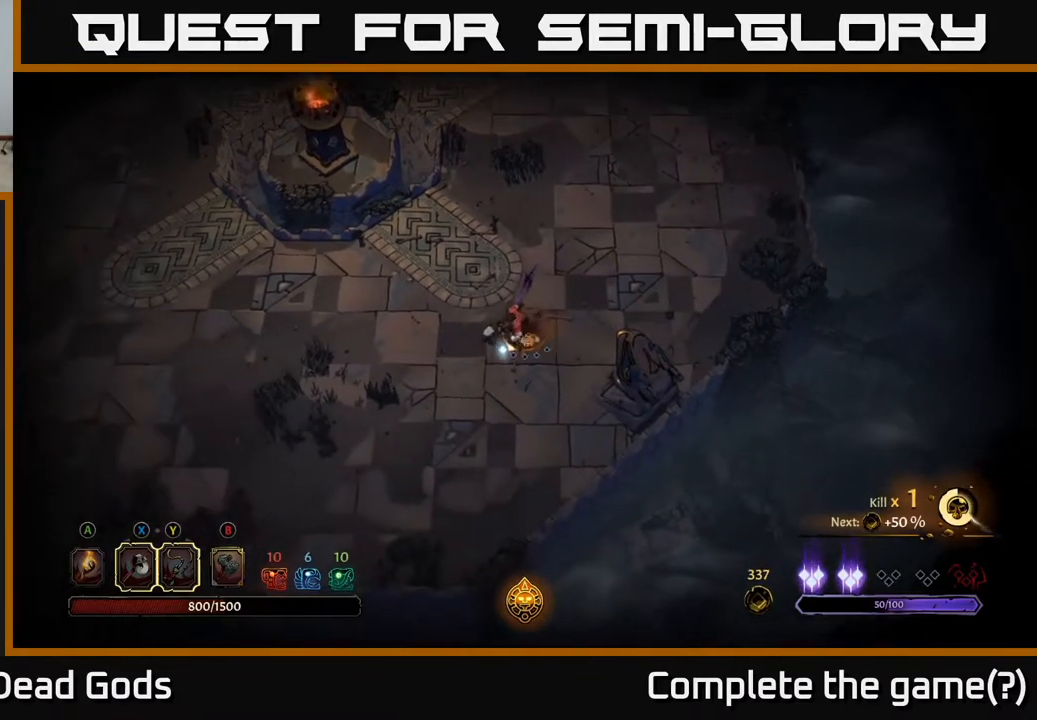
{"buttons": [], "left_stick": "up", "right_stick": "center", "events": [[100, "left_stick", "up-left"], [150, "left_stick", "up"]]}
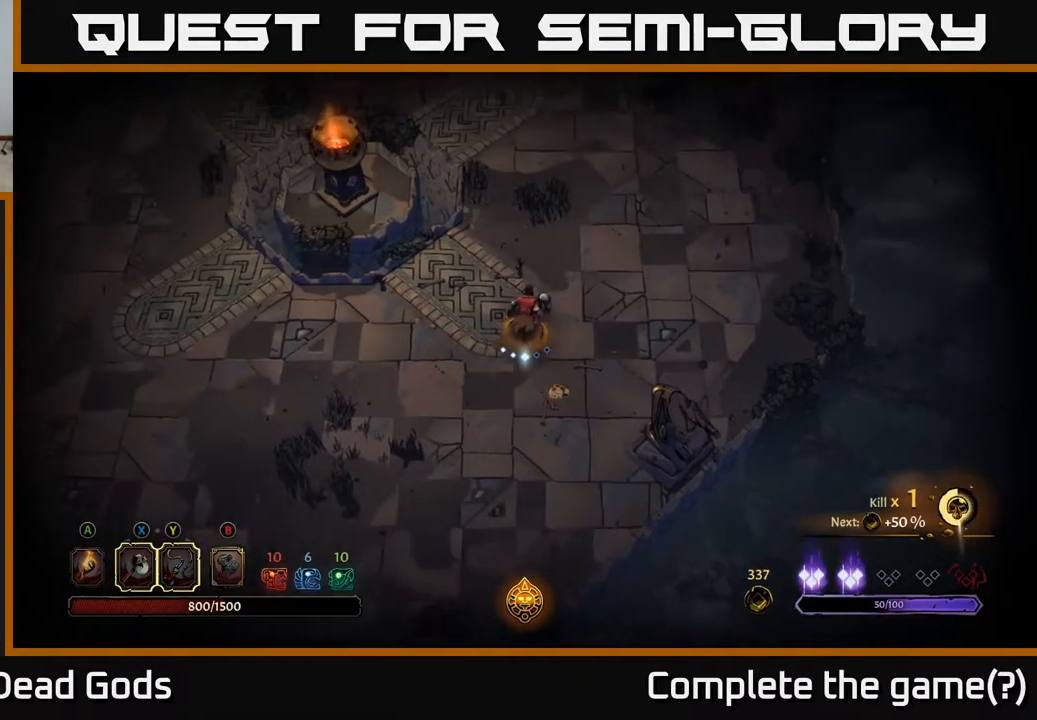
{"buttons": [], "left_stick": "up", "right_stick": "center", "events": []}
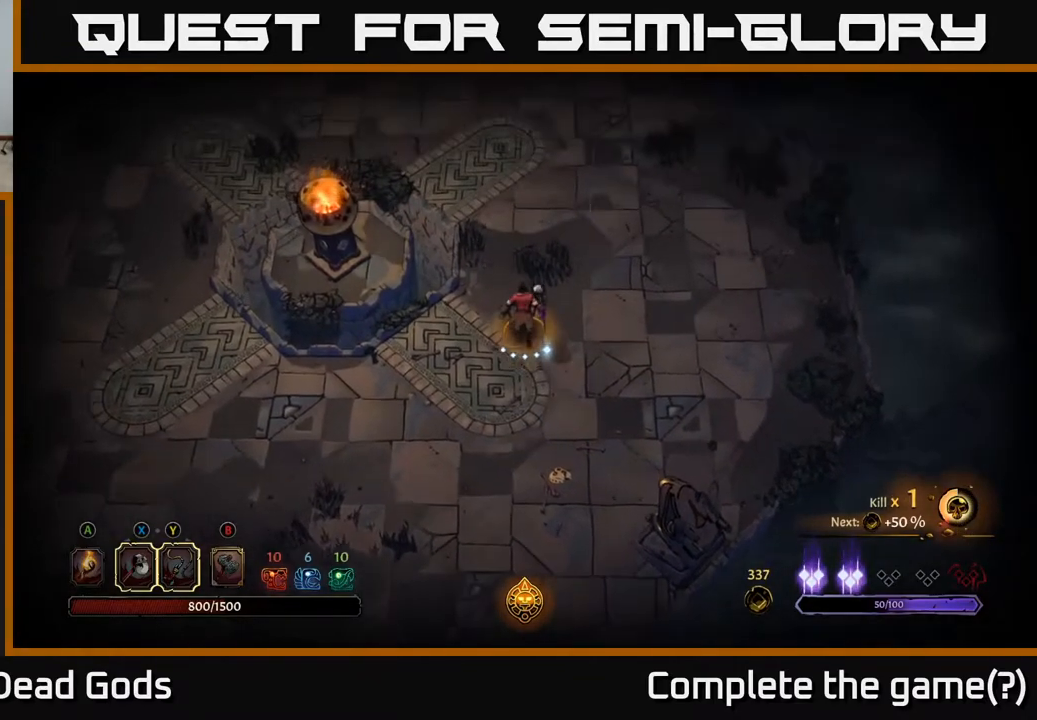
{"buttons": [], "left_stick": "down-right", "right_stick": "center", "events": [[167, "left_stick", "up-right"], [483, "left_stick", "down-right"]]}
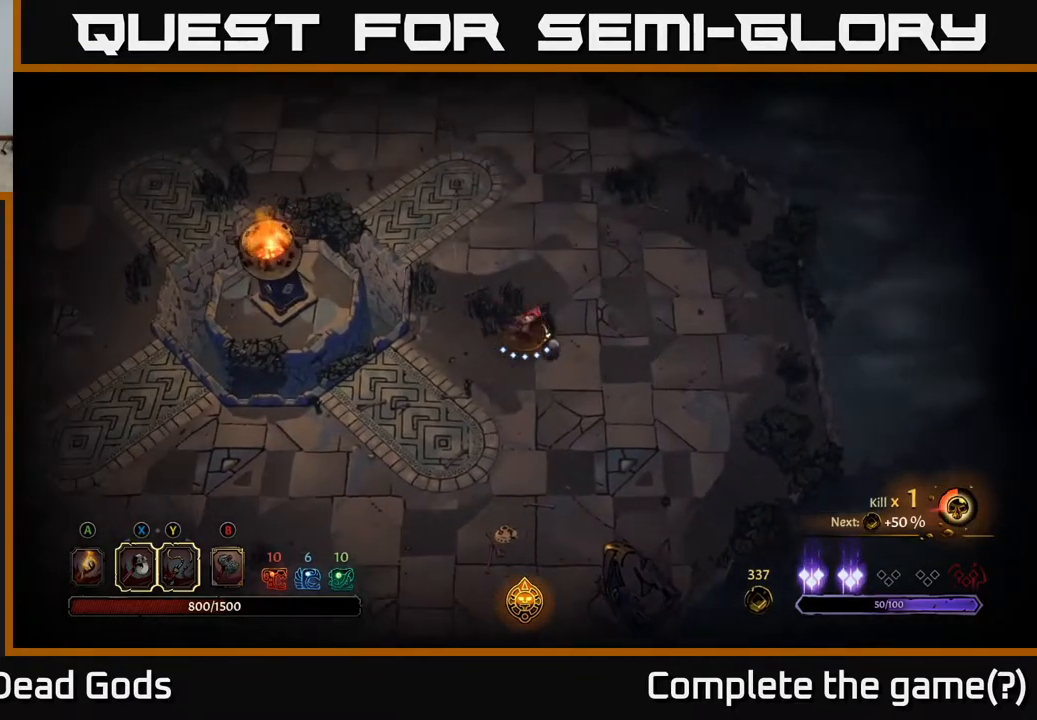
{"buttons": [], "left_stick": "center", "right_stick": "center", "events": [[100, "left_stick", "down-left"], [150, "left_stick", "center"]]}
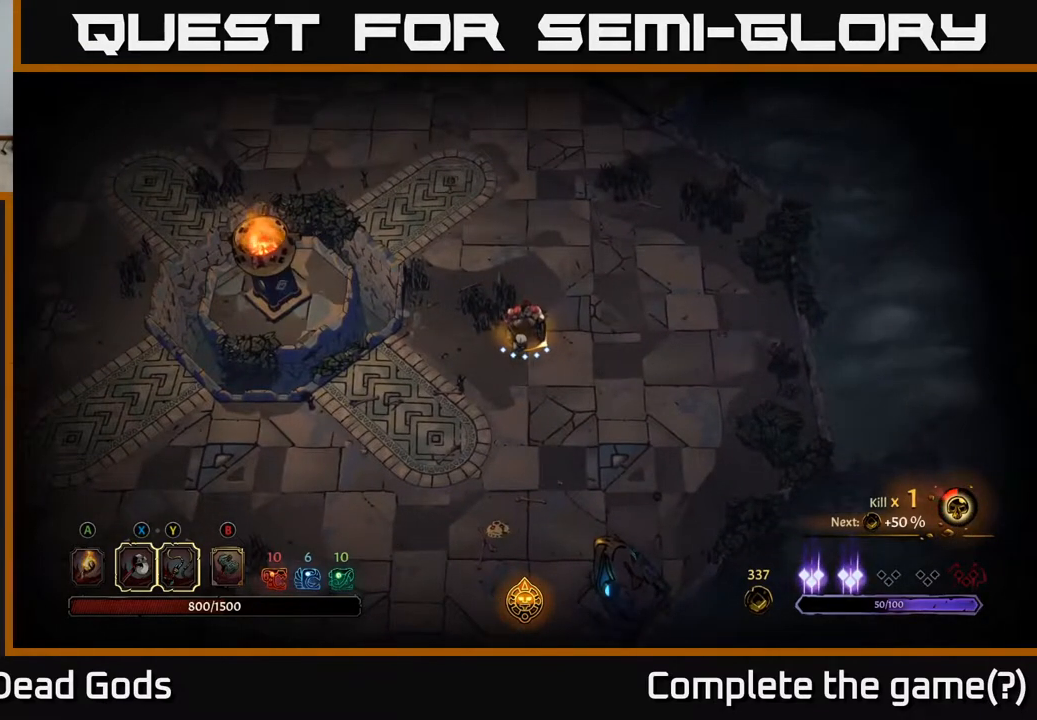
{"buttons": [], "left_stick": "up-right", "right_stick": "center", "events": [[183, "left_stick", "up-right"]]}